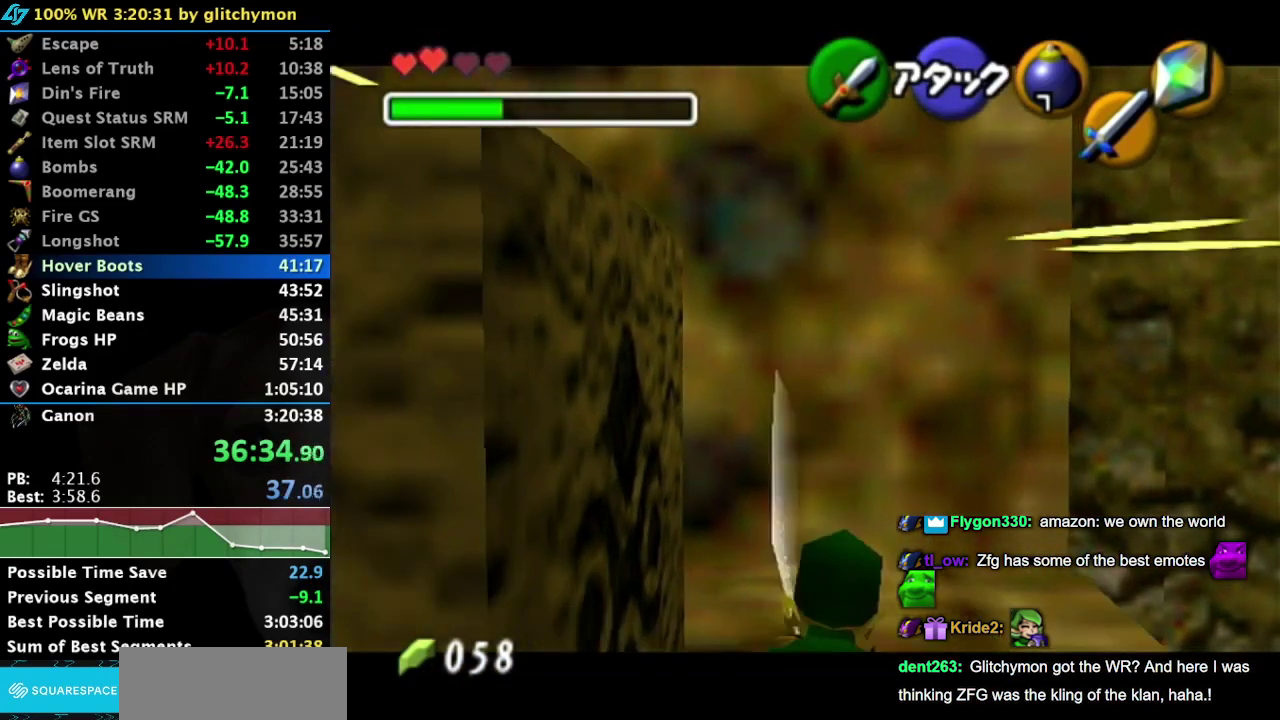
Gameplay with a controller (Nintendo layout); each line is a JSON object with the inputs held at the frame after it. "events" lists button and stick changes between this image and that frame as [ms after this image, input, new state], when the widget could be followed in between. Not read: L3 R3.
{"buttons": [], "left_stick": "up", "right_stick": "center", "events": [[217, "left_stick", "up"]]}
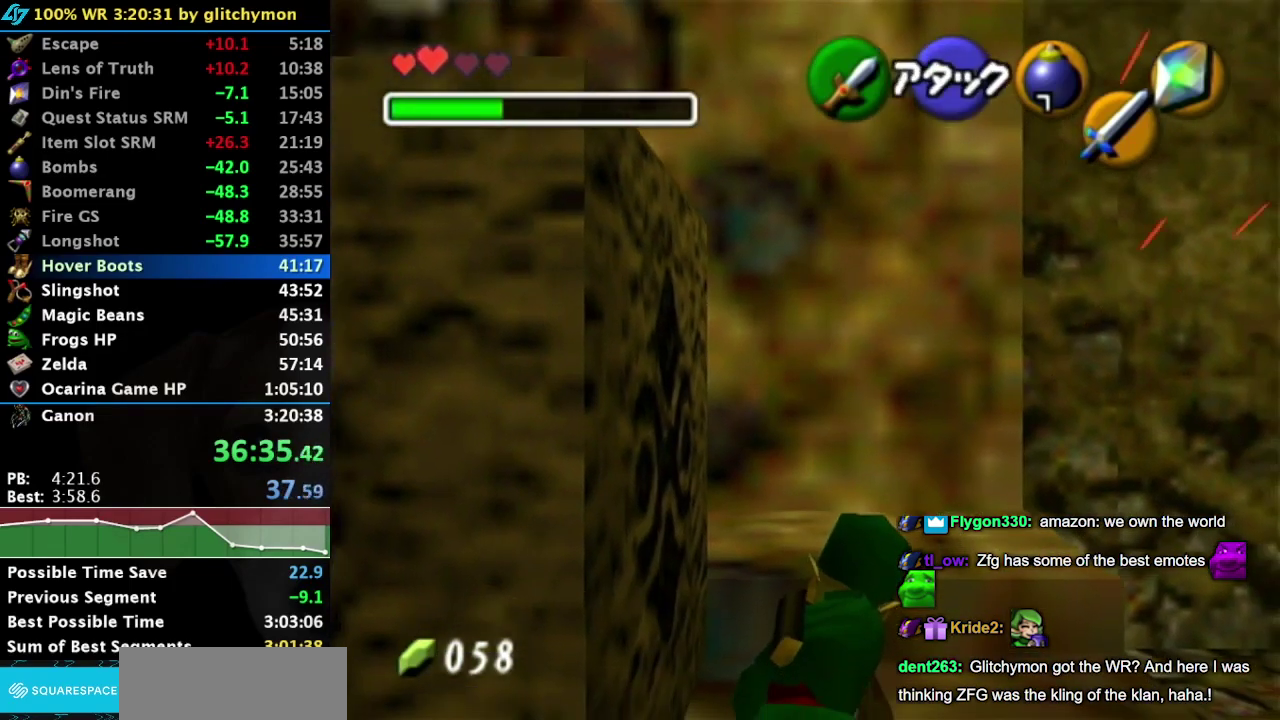
{"buttons": [], "left_stick": "up", "right_stick": "center", "events": [[200, "left_stick", "up-left"], [267, "A", "down"], [267, "left_stick", "up"], [450, "A", "up"]]}
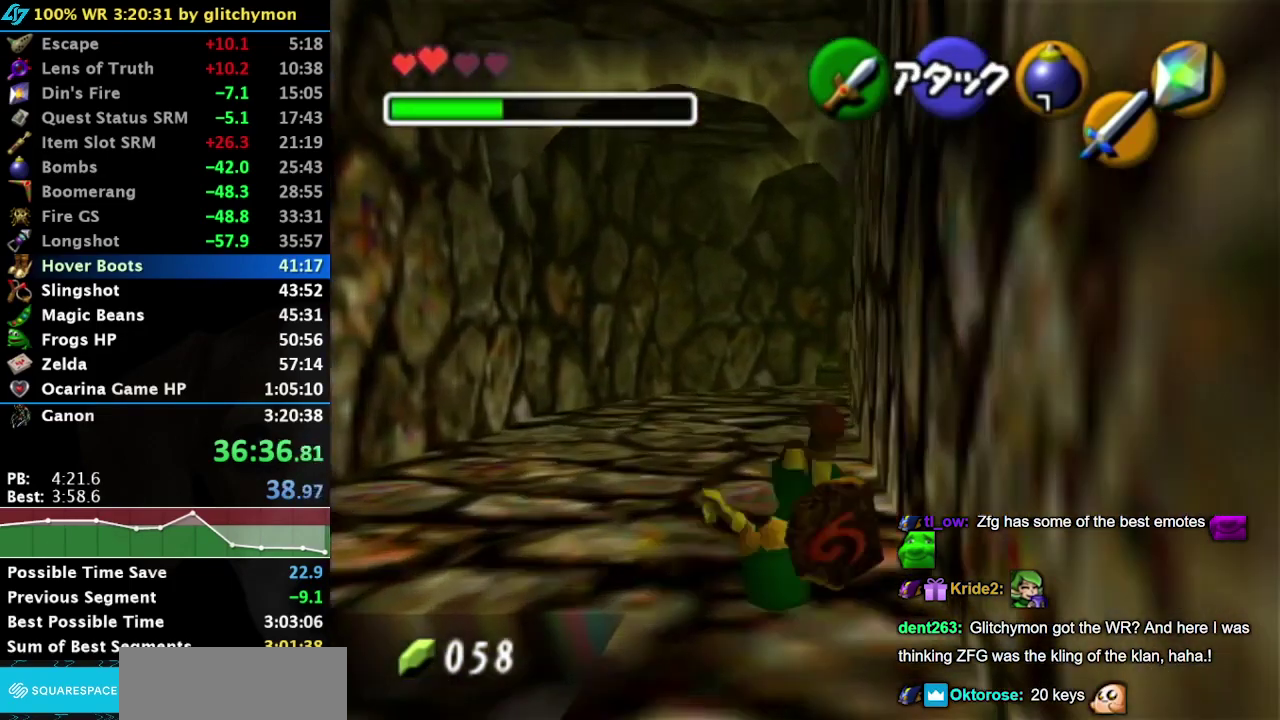
{"buttons": ["A"], "left_stick": "up", "right_stick": "center", "events": [[400, "A", "down"]]}
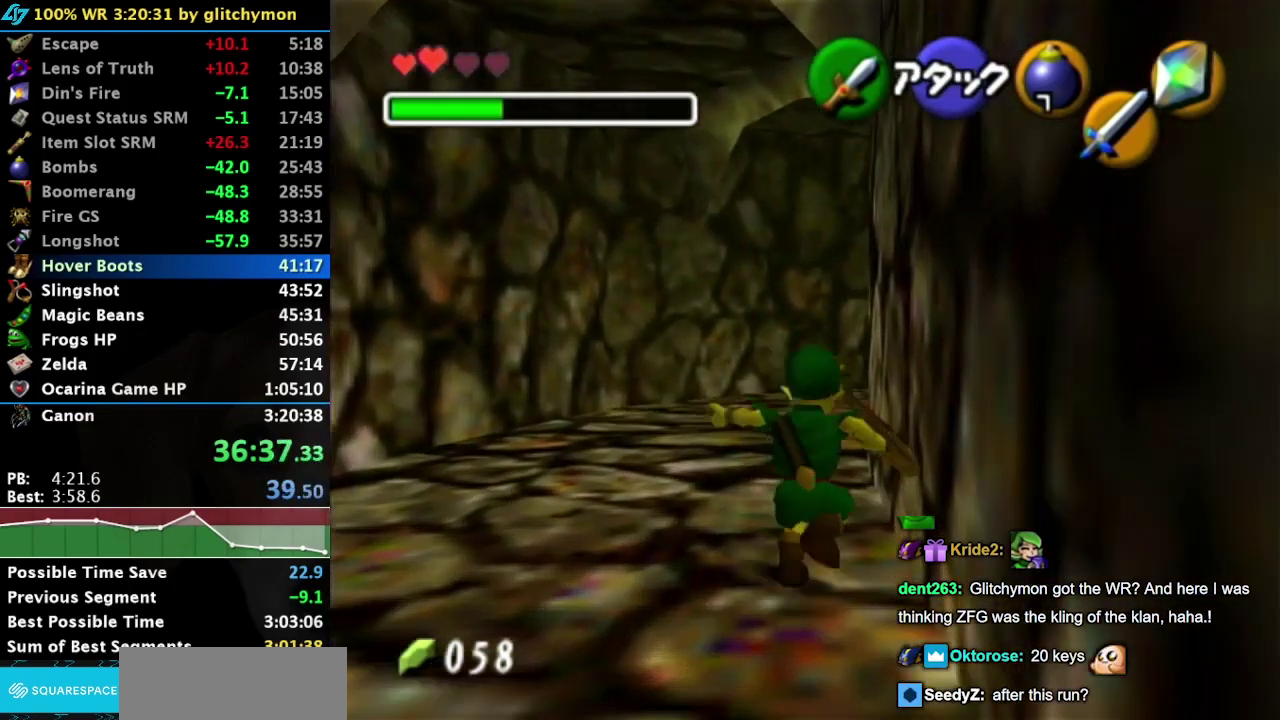
{"buttons": [], "left_stick": "up", "right_stick": "center", "events": [[117, "A", "up"]]}
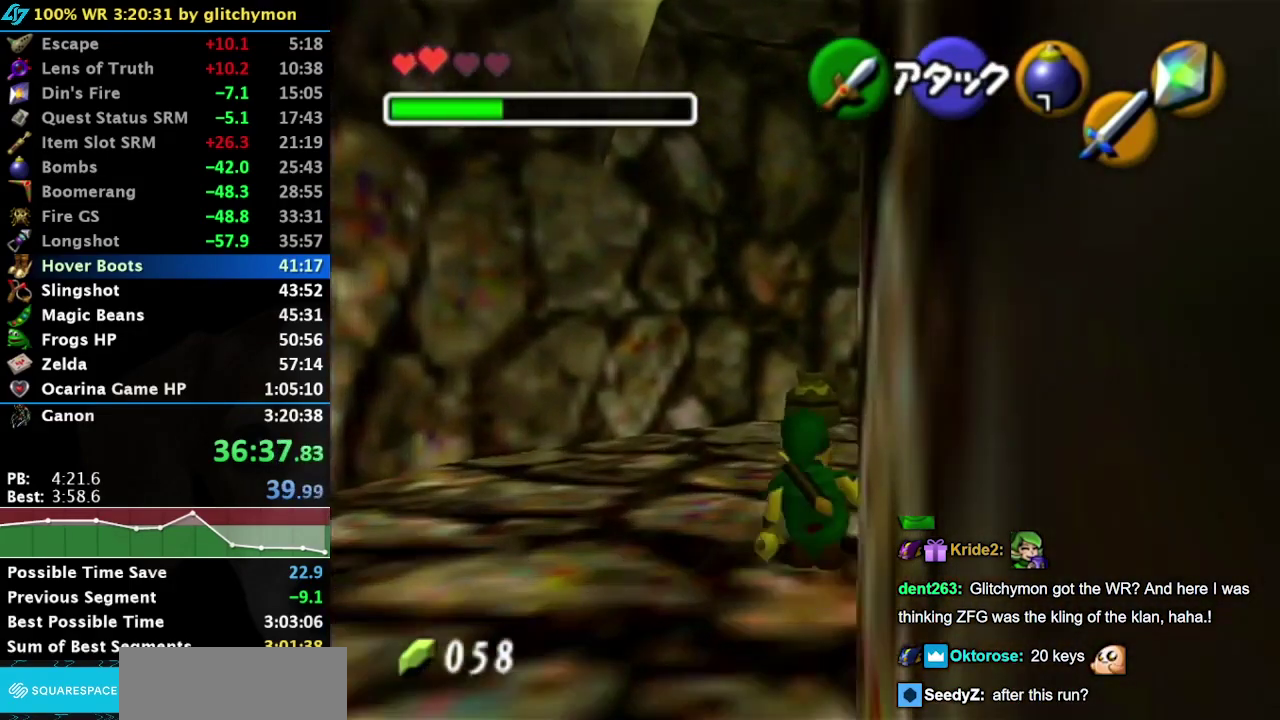
{"buttons": [], "left_stick": "down", "right_stick": "center", "events": [[350, "A", "down"], [350, "left_stick", "down"], [500, "A", "up"]]}
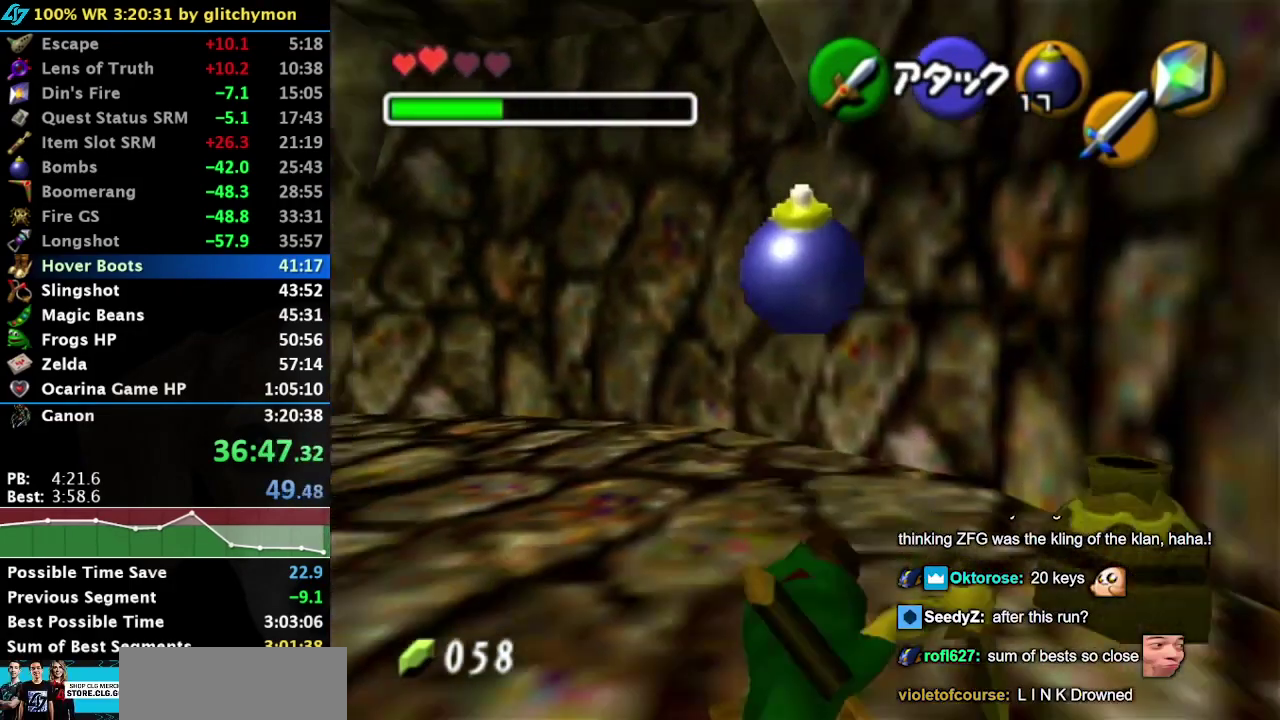
{"buttons": [], "left_stick": "up", "right_stick": "center", "events": [[17, "L1", "down"], [83, "left_stick", "up"], [217, "L1", "up"]]}
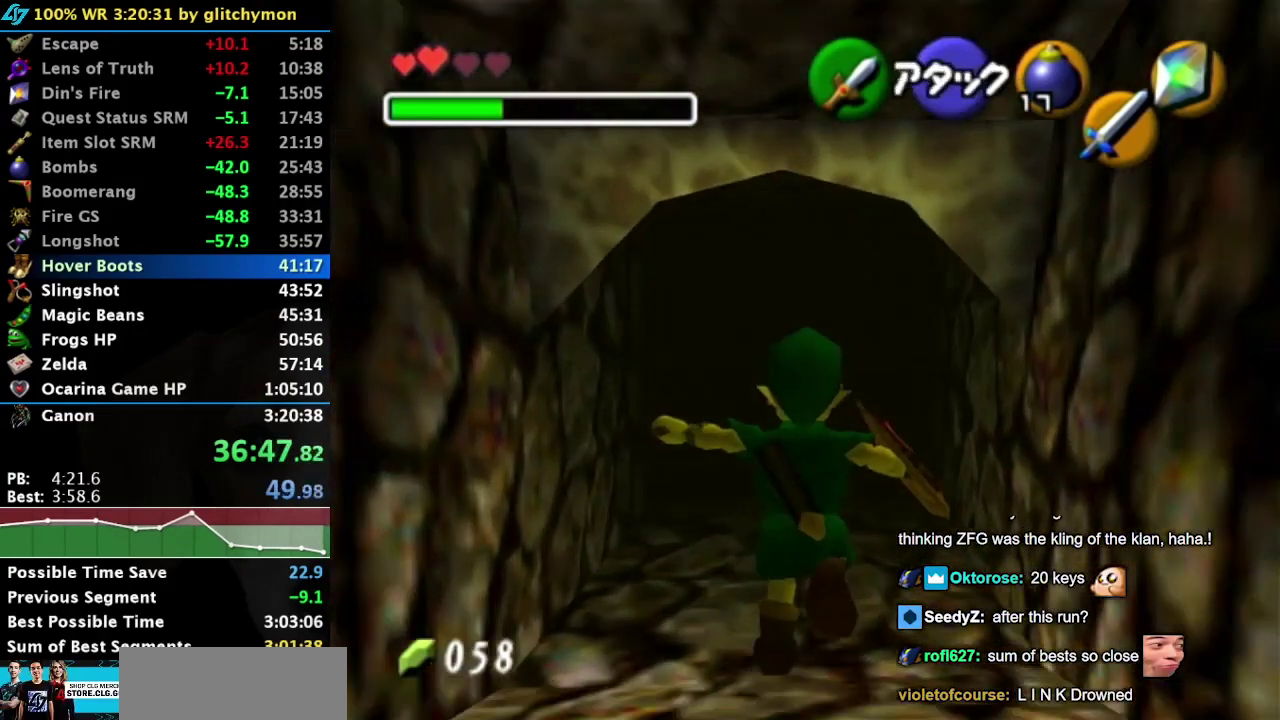
{"buttons": [], "left_stick": "up", "right_stick": "center", "events": []}
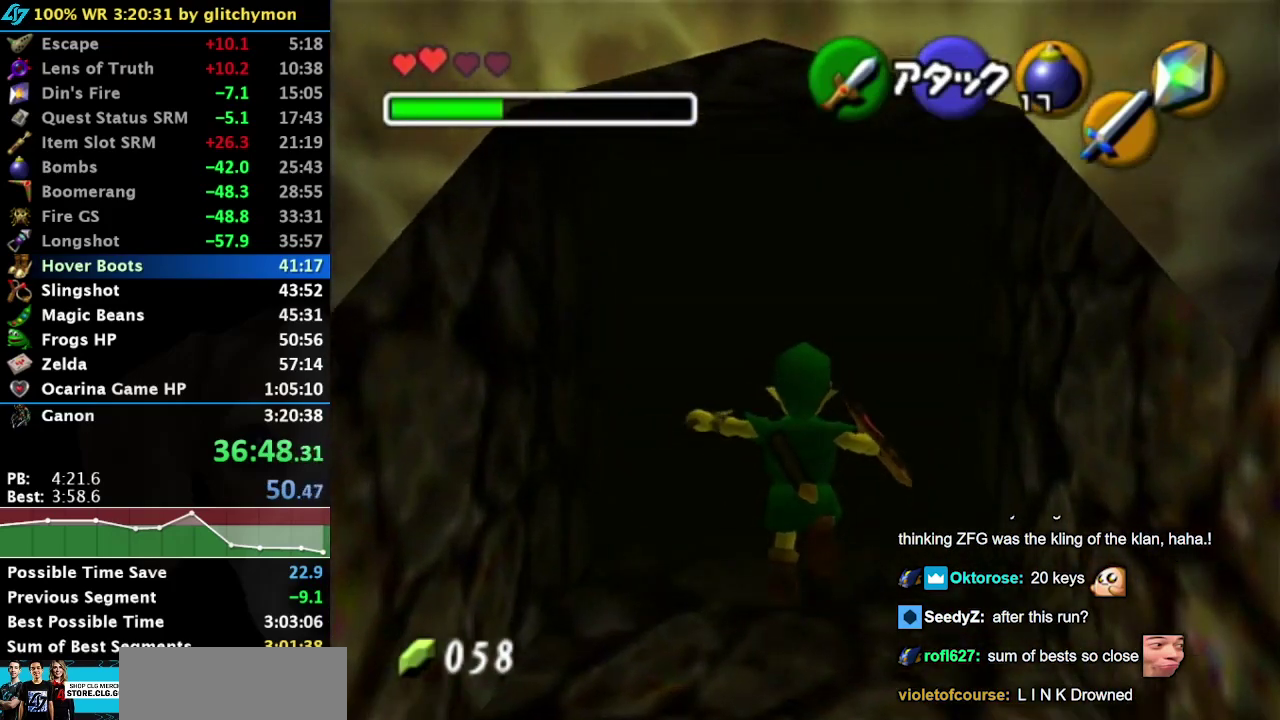
{"buttons": [], "left_stick": "up", "right_stick": "center", "events": []}
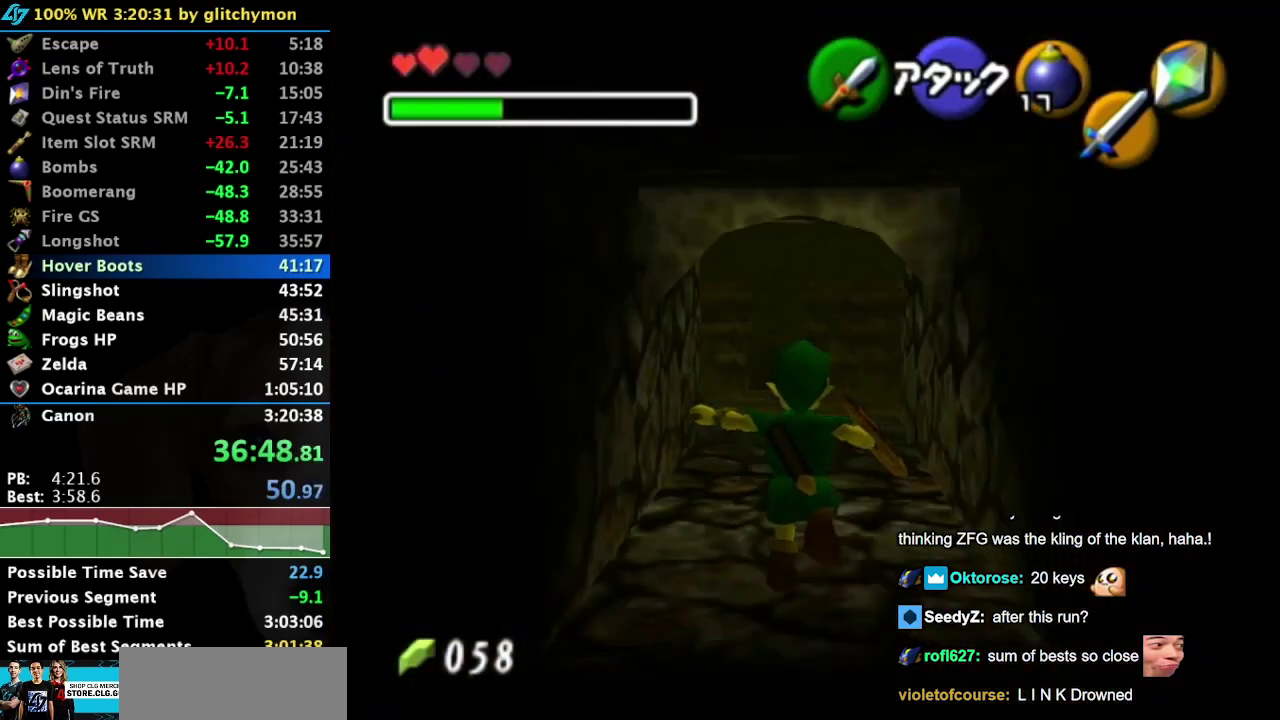
{"buttons": [], "left_stick": "up", "right_stick": "center", "events": []}
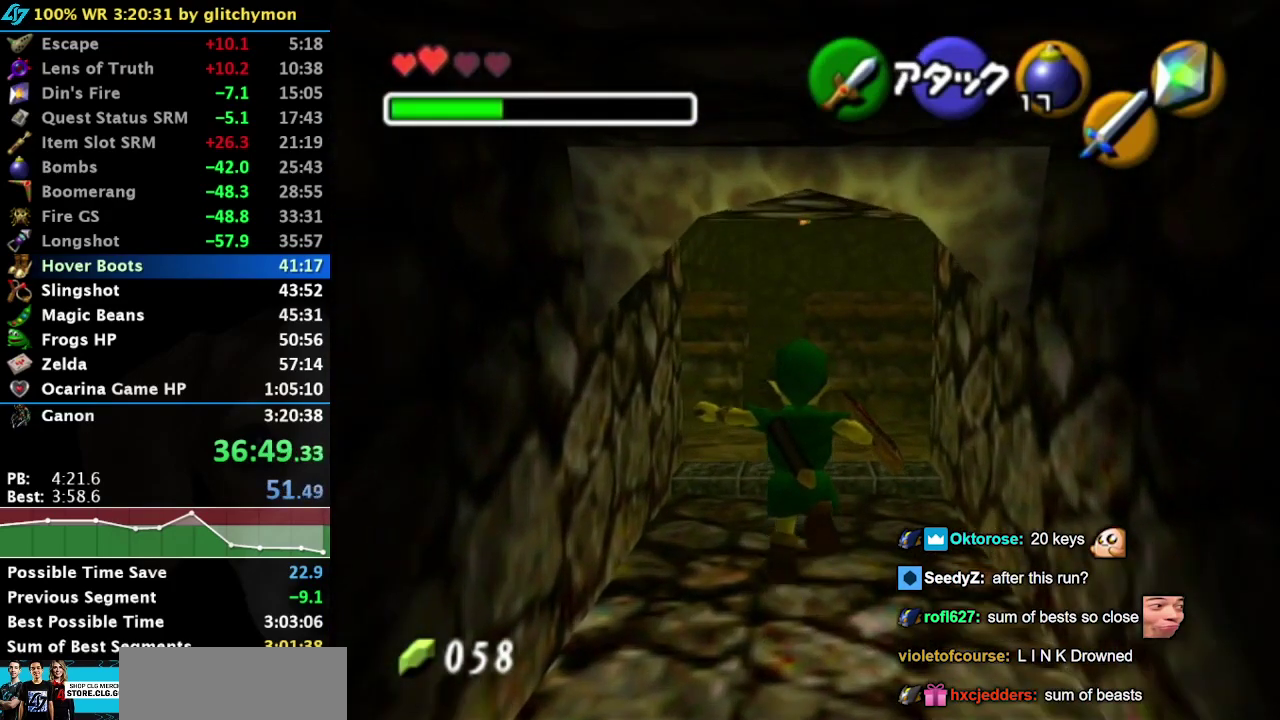
{"buttons": [], "left_stick": "up", "right_stick": "center", "events": []}
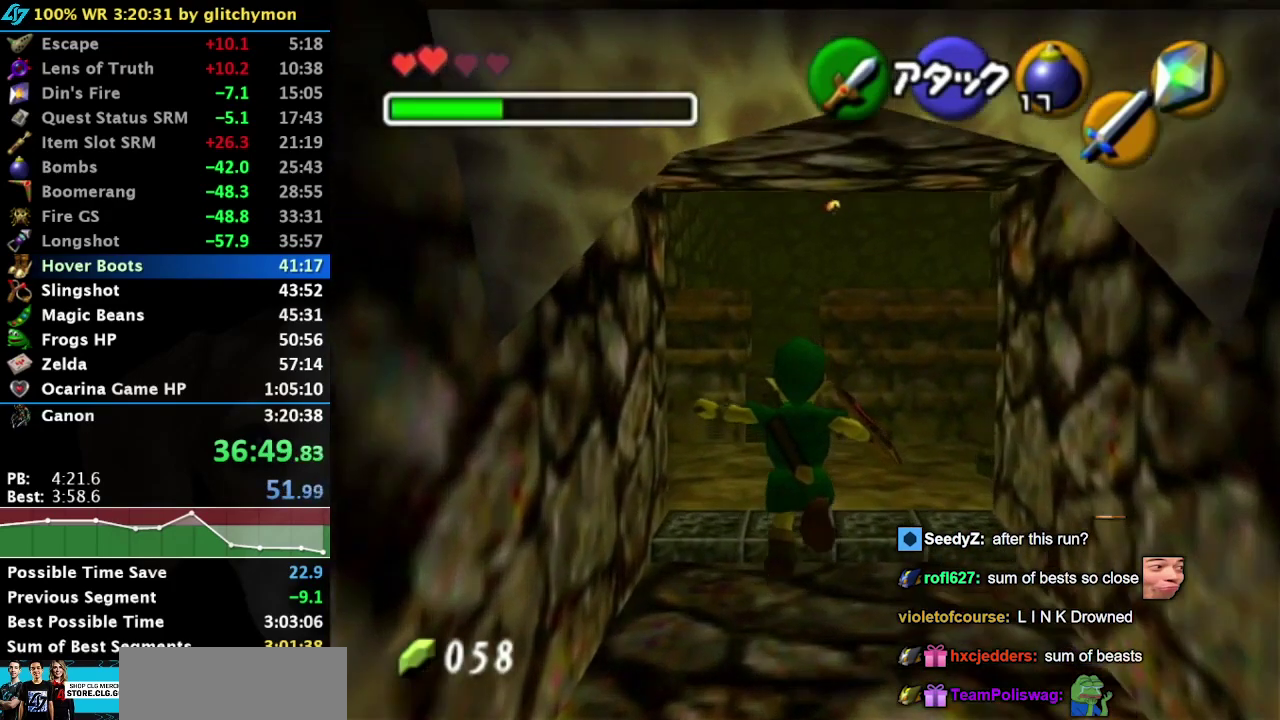
{"buttons": [], "left_stick": "up", "right_stick": "center", "events": [[300, "START", "down"], [350, "START", "up"]]}
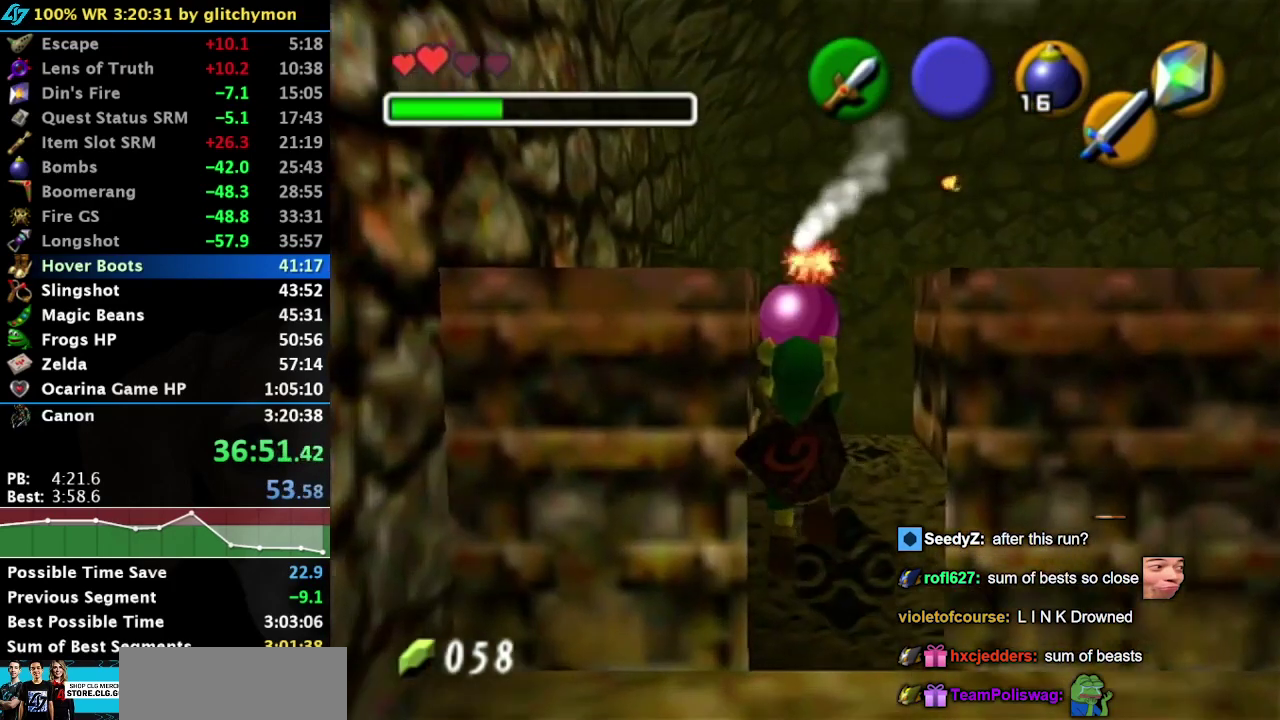
{"buttons": [], "left_stick": "up", "right_stick": "center", "events": []}
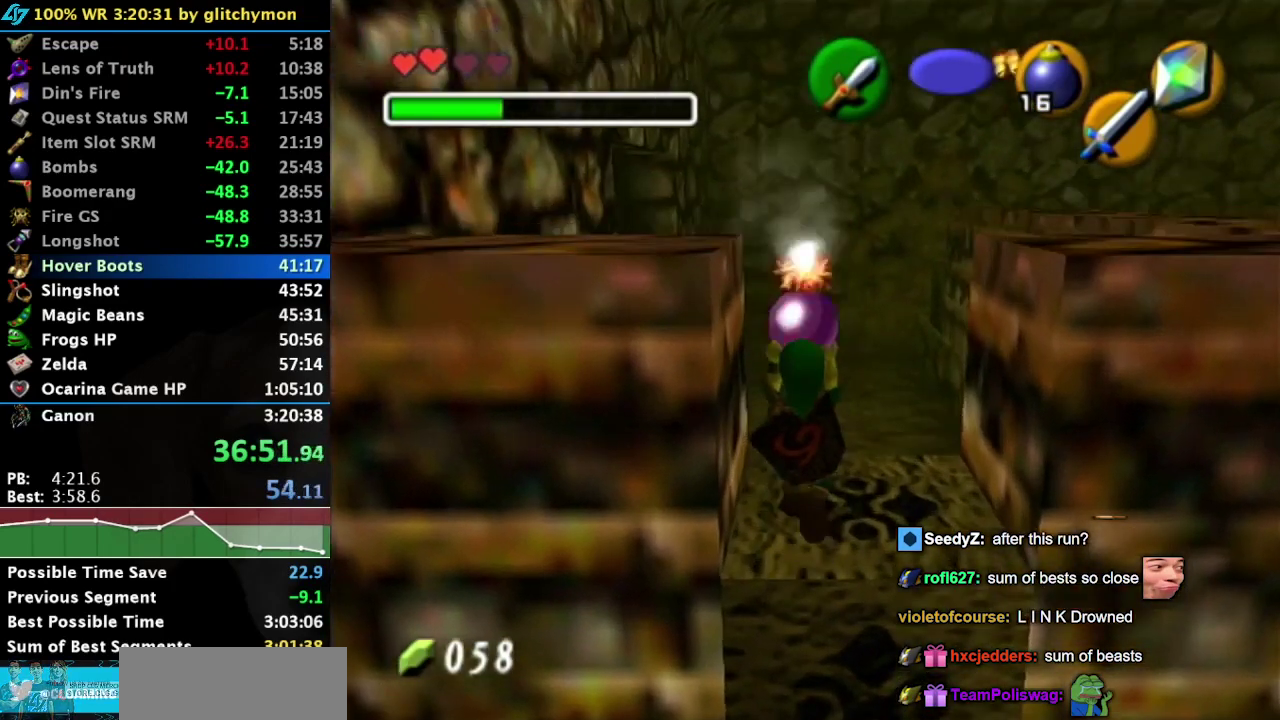
{"buttons": [], "left_stick": "up-left", "right_stick": "center", "events": [[333, "left_stick", "up-left"]]}
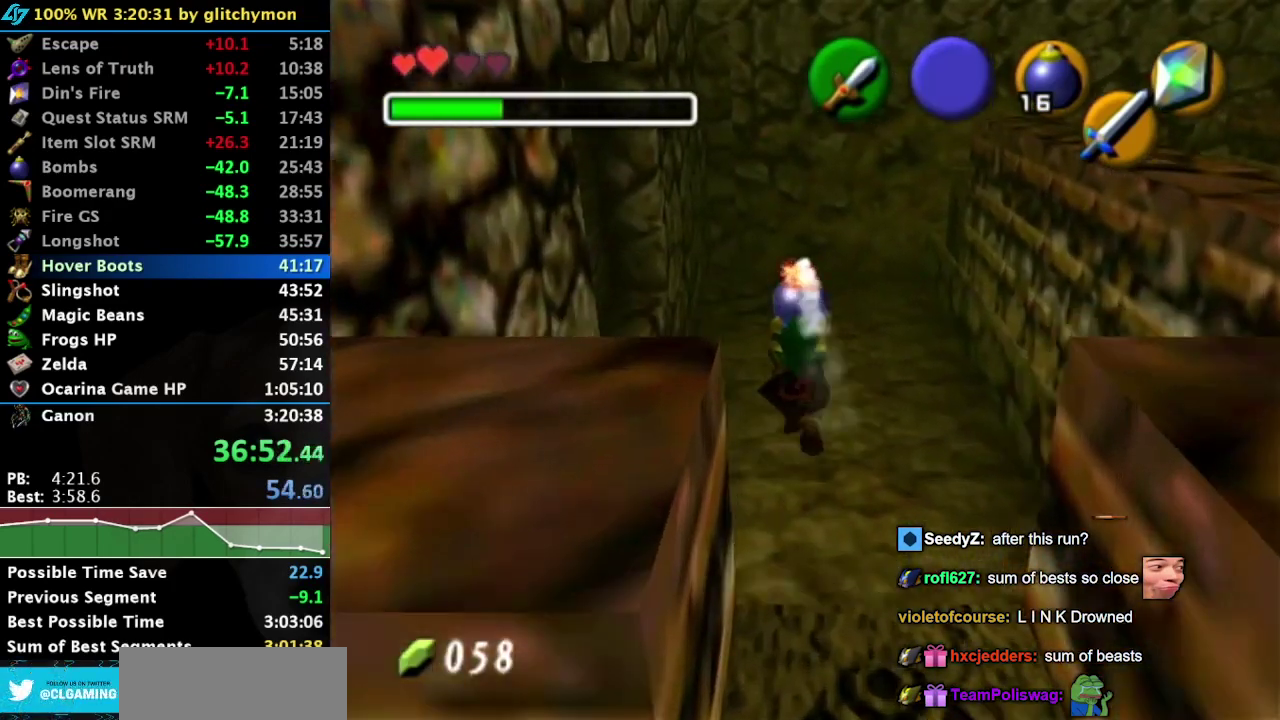
{"buttons": [], "left_stick": "left", "right_stick": "center", "events": [[367, "left_stick", "left"]]}
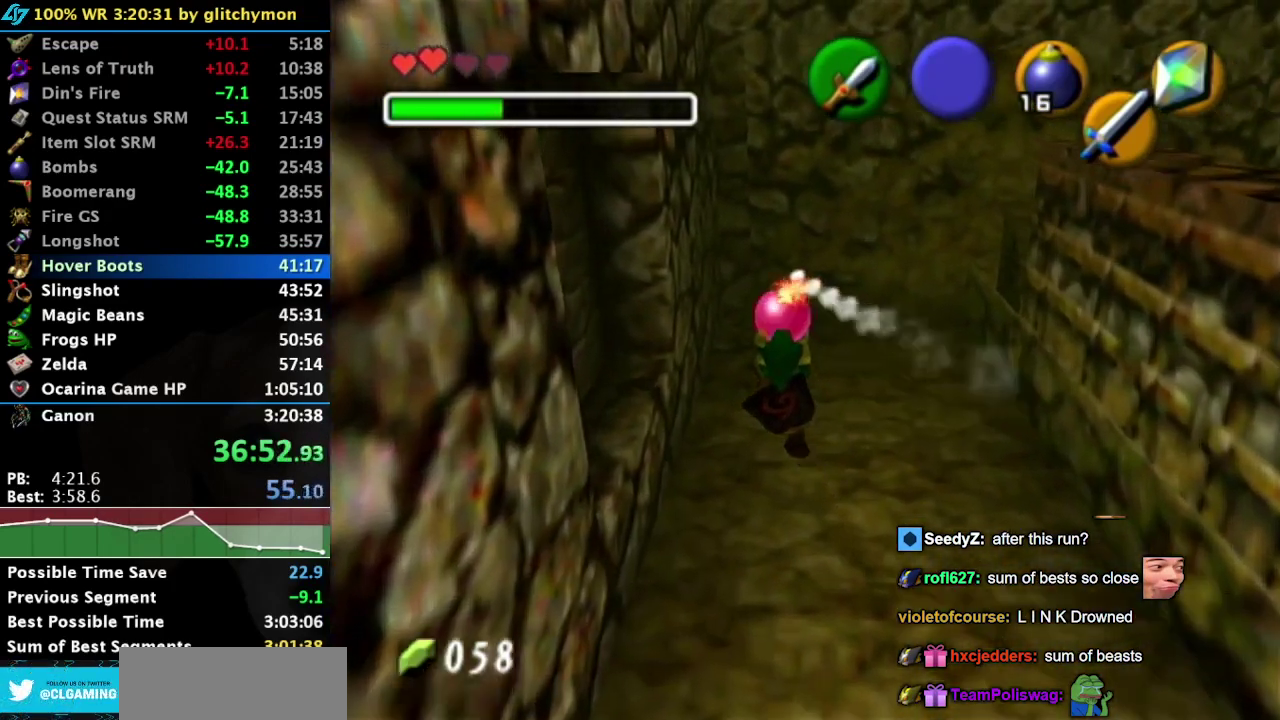
{"buttons": ["L1"], "left_stick": "up-left", "right_stick": "center", "events": [[333, "L1", "down"], [333, "left_stick", "up-left"]]}
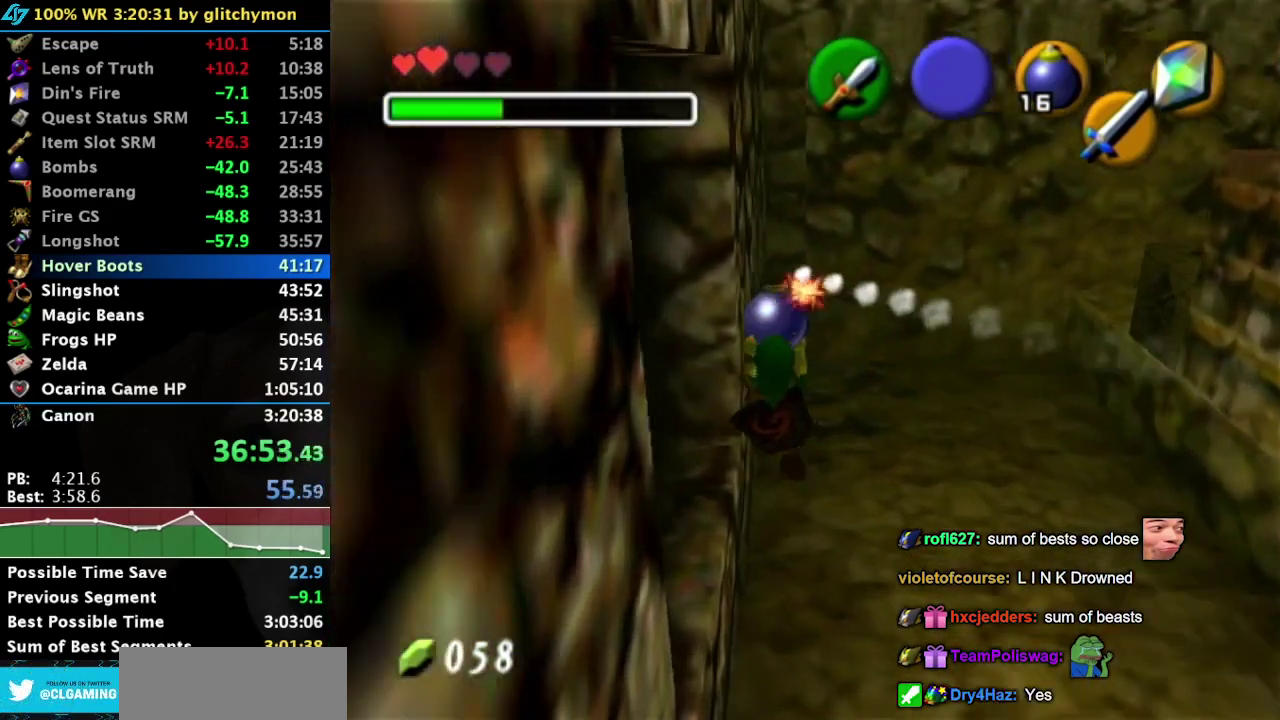
{"buttons": ["L1"], "left_stick": "left", "right_stick": "center", "events": [[17, "R1", "down"], [67, "left_stick", "left"], [133, "R1", "up"]]}
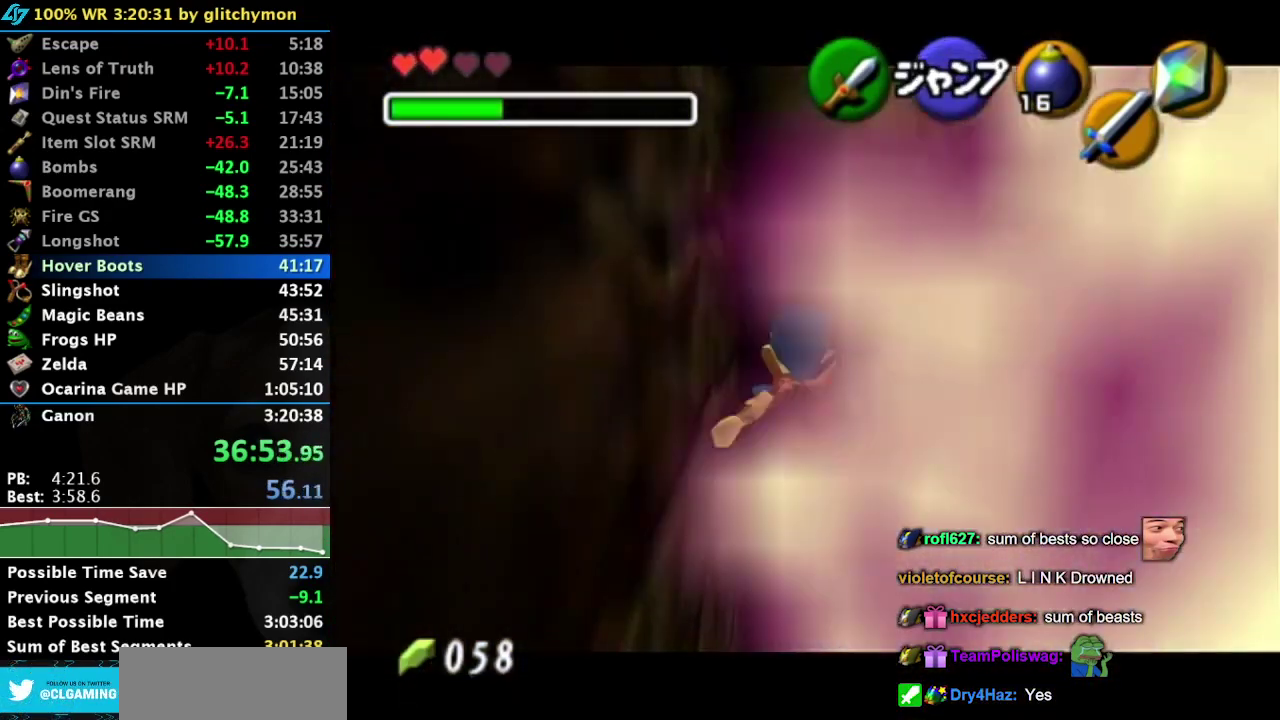
{"buttons": [], "left_stick": "left", "right_stick": "center", "events": [[133, "L1", "up"], [133, "left_stick", "center"], [200, "left_stick", "left"]]}
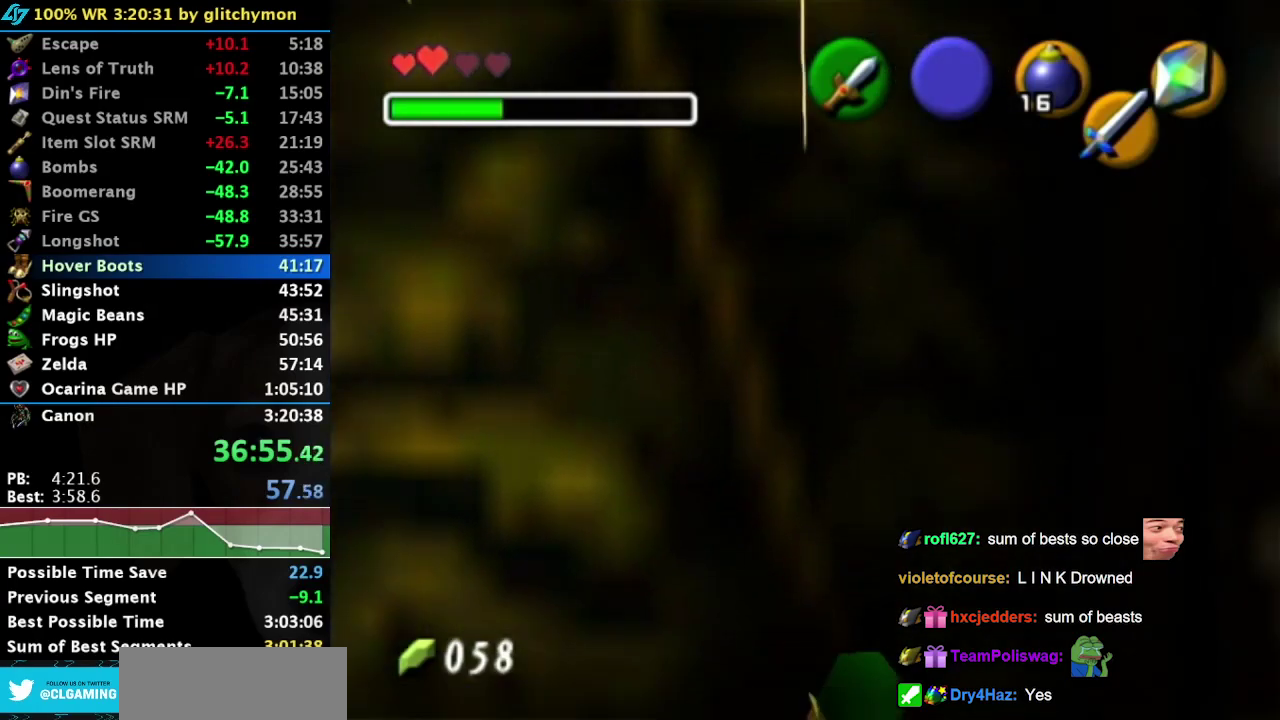
{"buttons": [], "left_stick": "up-left", "right_stick": "center", "events": [[367, "left_stick", "up-left"]]}
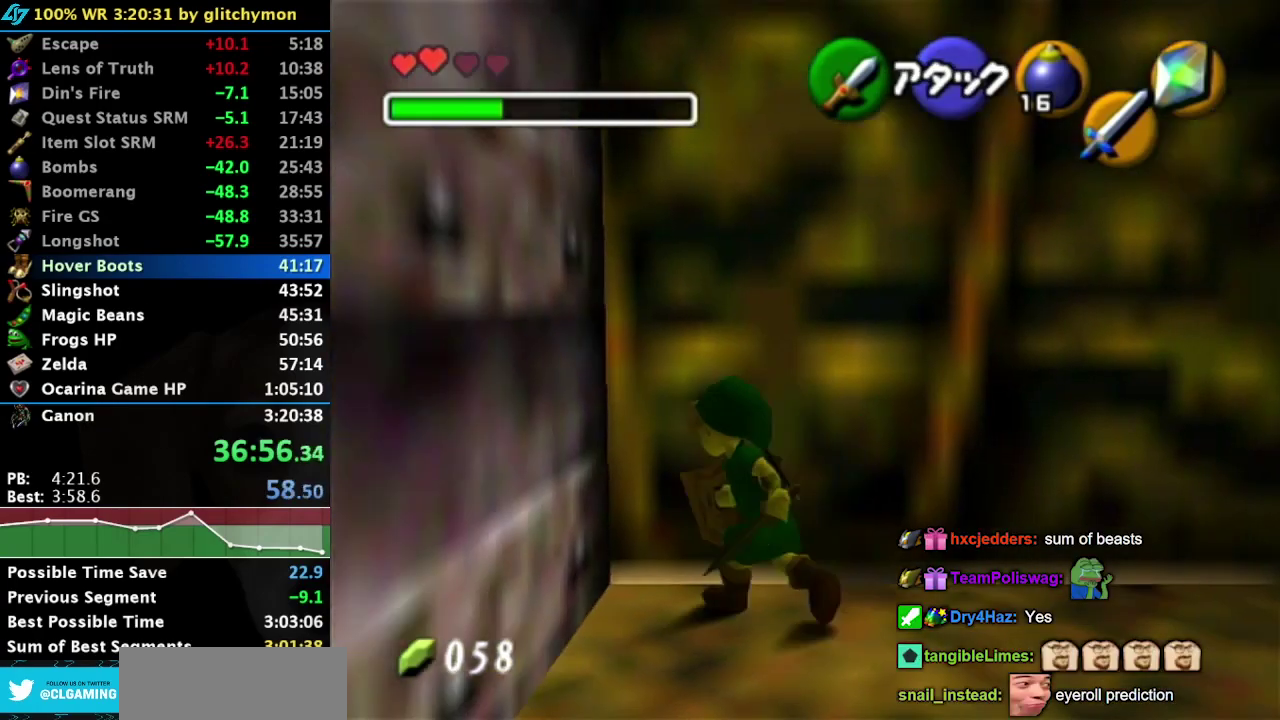
{"buttons": ["B", "L1"], "left_stick": "center", "right_stick": "center", "events": [[183, "left_stick", "up"], [267, "L1", "down"], [267, "left_stick", "center"], [400, "B", "down"]]}
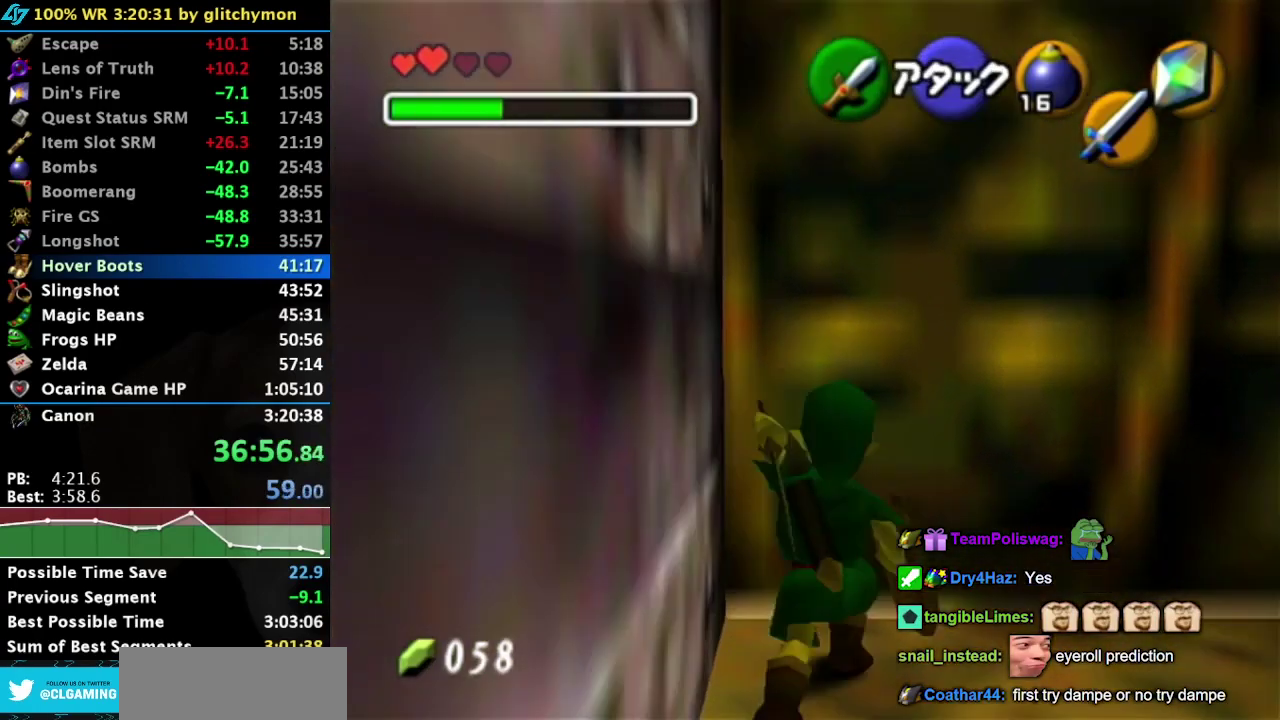
{"buttons": [], "left_stick": "left", "right_stick": "center", "events": [[17, "B", "up"], [50, "L1", "up"], [467, "left_stick", "left"]]}
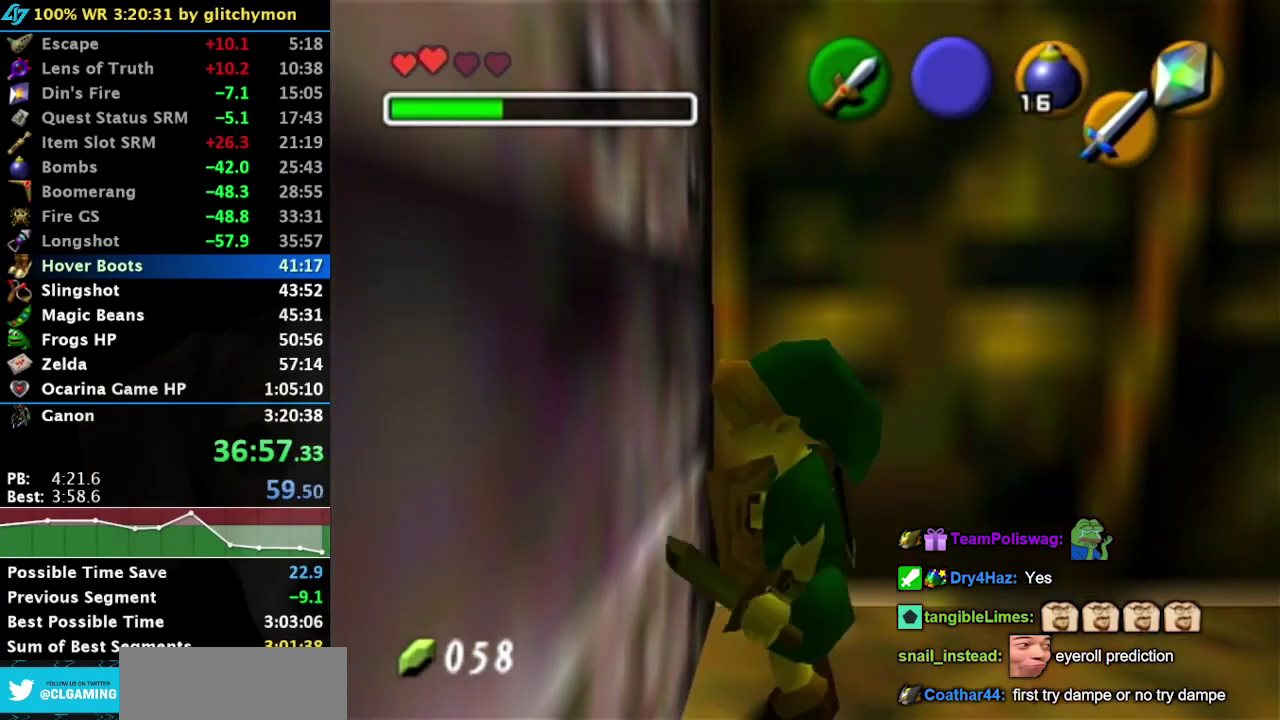
{"buttons": [], "left_stick": "center", "right_stick": "center", "events": [[17, "left_stick", "center"], [133, "A", "down"], [233, "A", "up"], [317, "A", "down"], [383, "A", "up"], [450, "A", "down"], [500, "A", "up"]]}
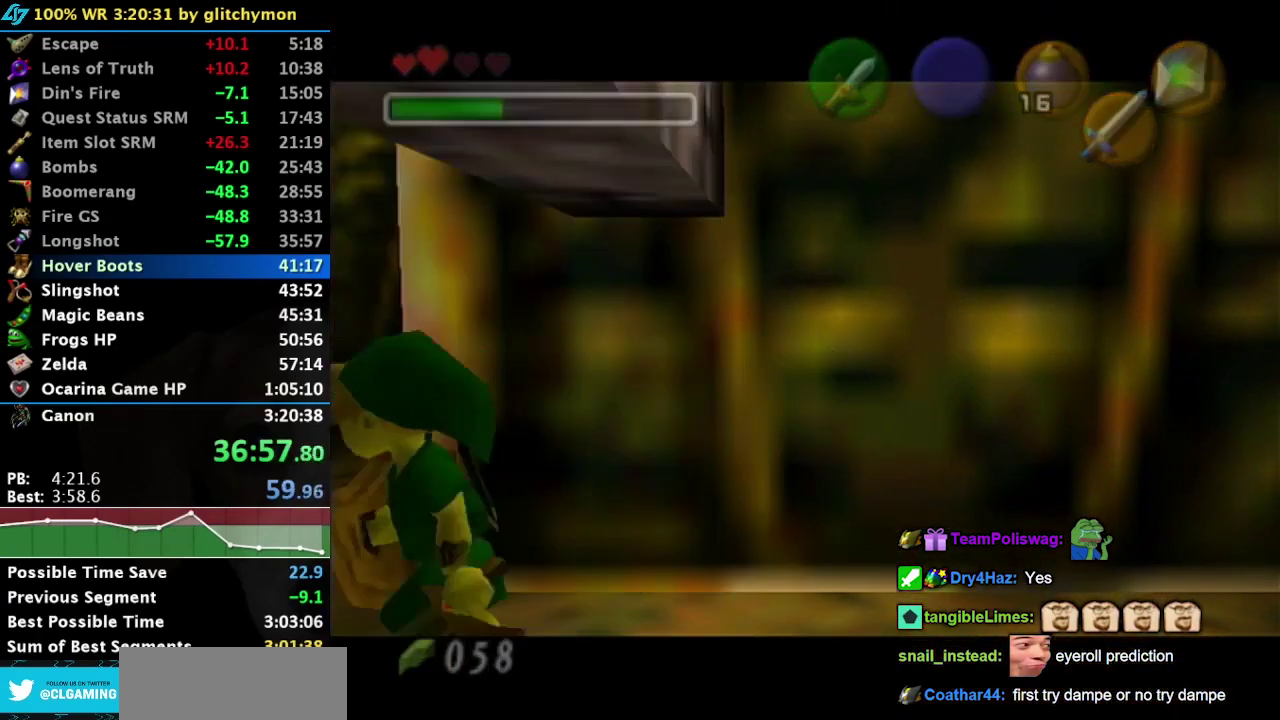
{"buttons": [], "left_stick": "up", "right_stick": "center", "events": [[83, "A", "down"], [167, "A", "up"], [383, "left_stick", "up"]]}
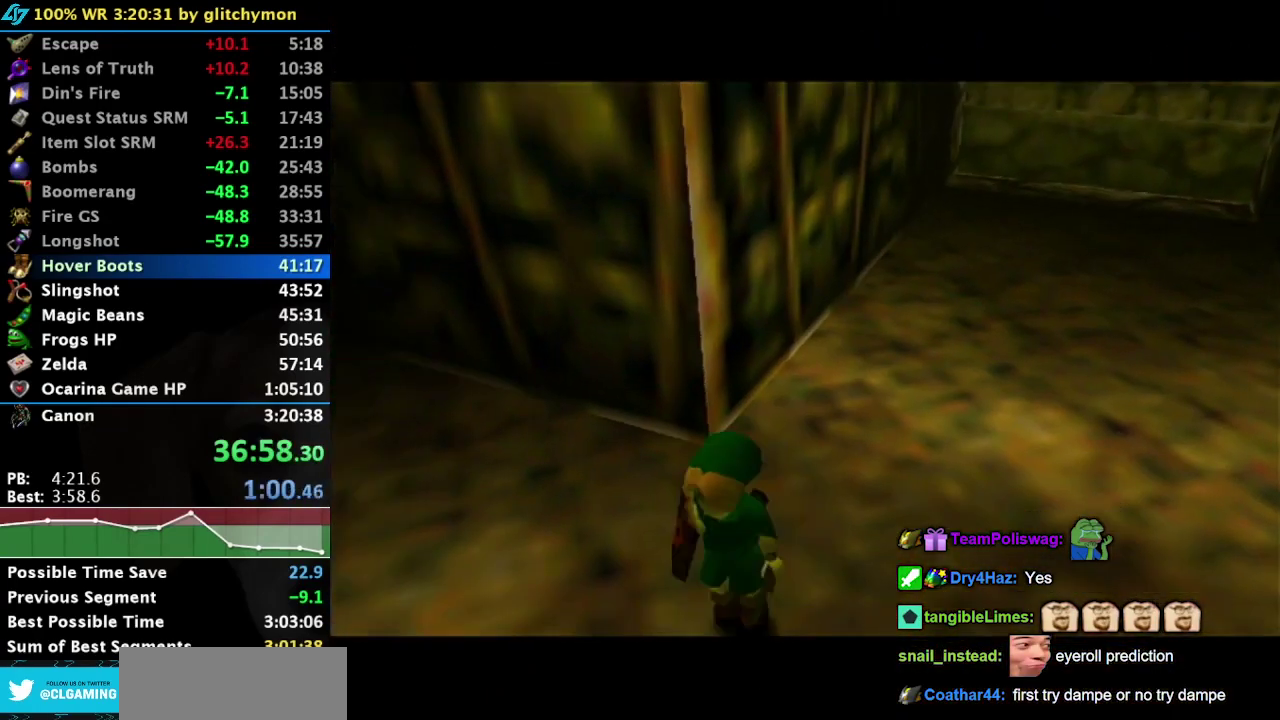
{"buttons": [], "left_stick": "up", "right_stick": "center", "events": []}